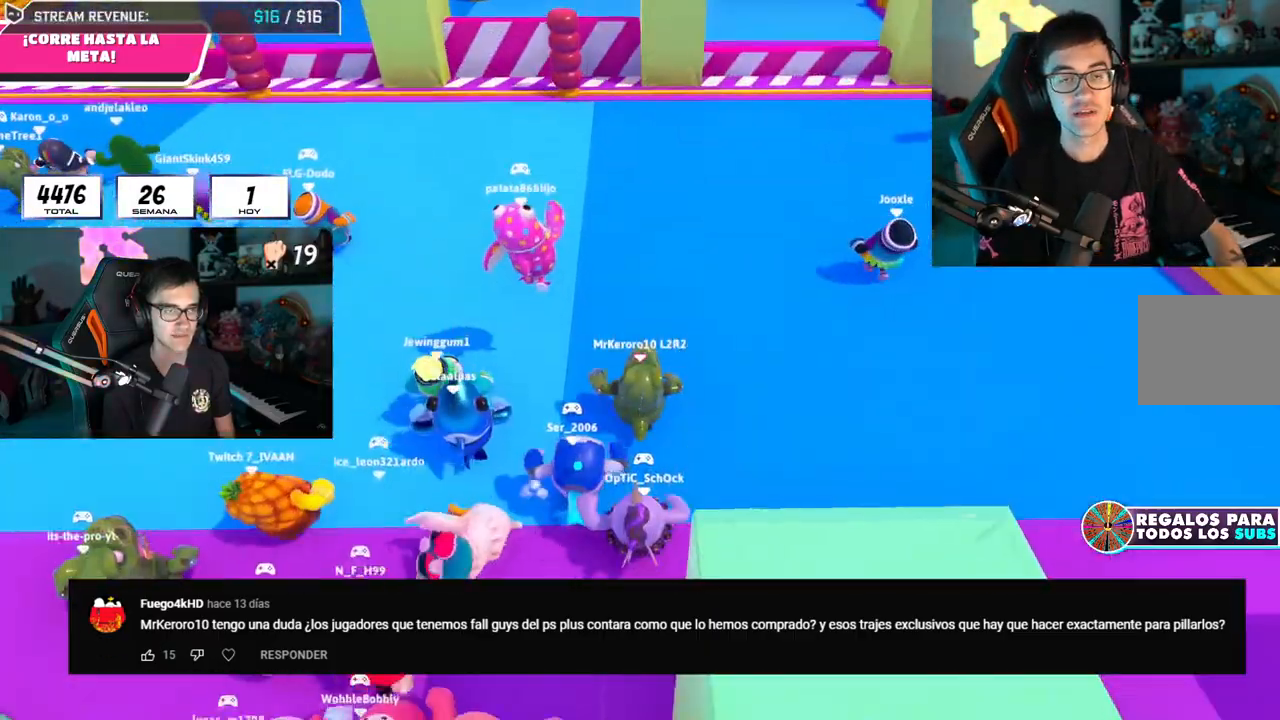
Gameplay with a controller (PlayStation layout); each line is a JSON object with the inputs held at the frame after it. "events" lists button and stick changes between this image and that frame as [ms after this image, input, new state], when the widget could be followed in between.
{"buttons": [], "left_stick": "up", "right_stick": "center", "events": []}
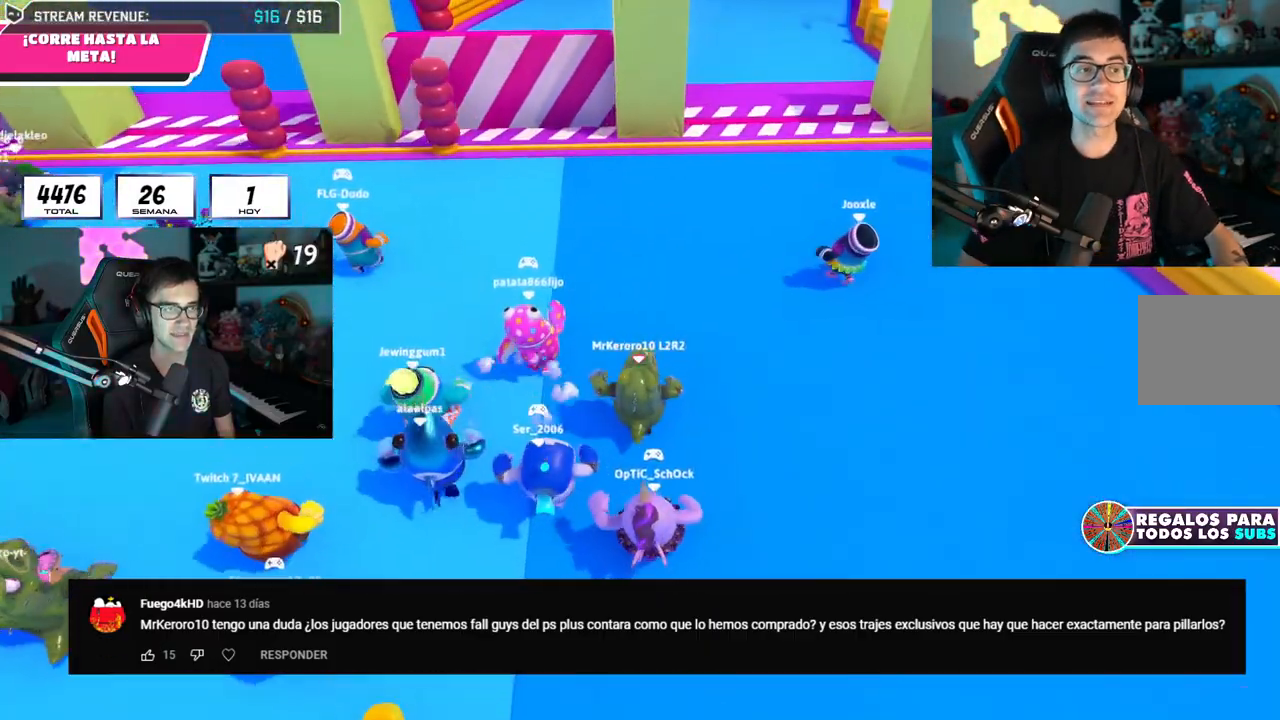
{"buttons": [], "left_stick": "up", "right_stick": "center", "events": []}
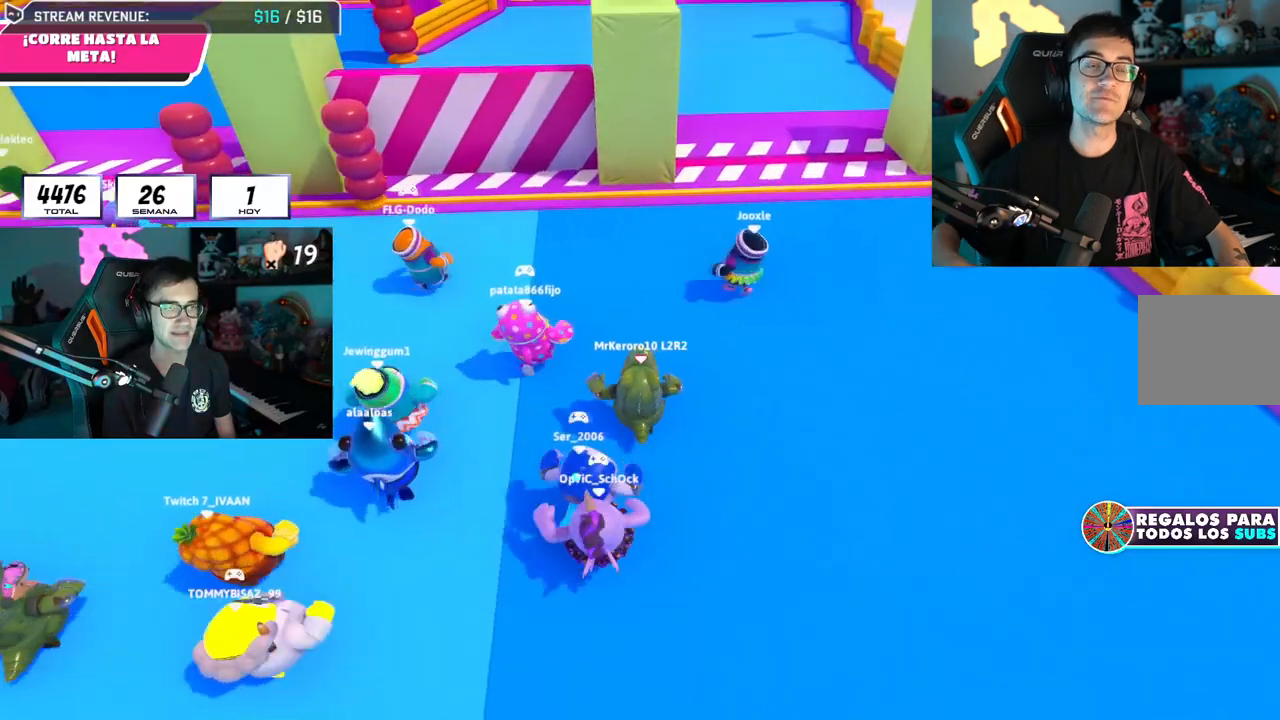
{"buttons": [], "left_stick": "up", "right_stick": "center", "events": []}
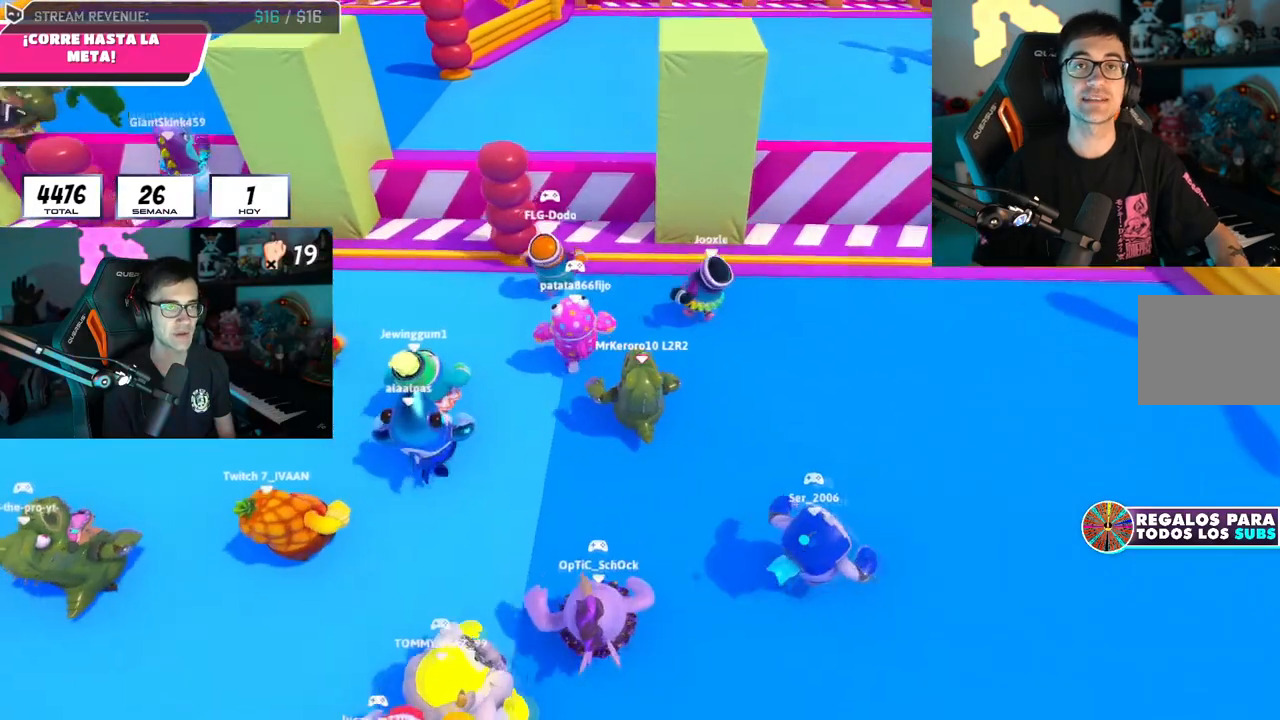
{"buttons": ["L2"], "left_stick": "up", "right_stick": "center", "events": [[351, "L2", "down"]]}
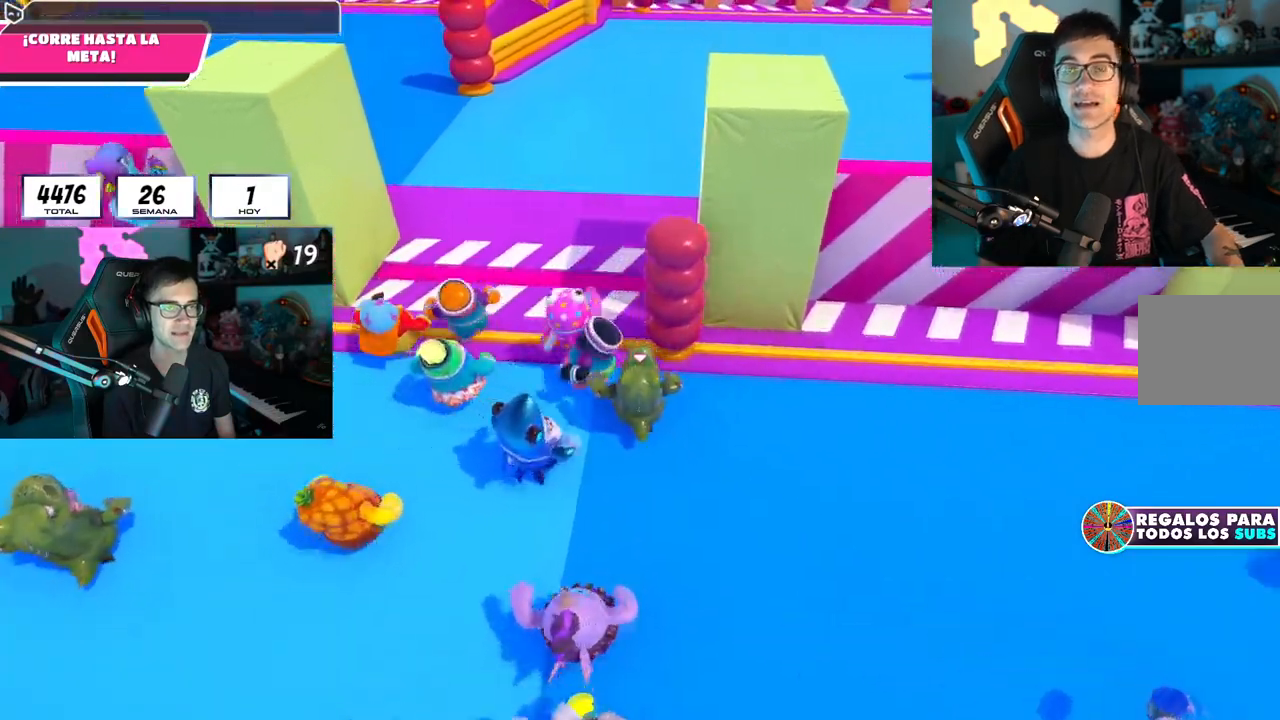
{"buttons": ["CROSS"], "left_stick": "up", "right_stick": "center", "events": [[16, "L2", "up"], [317, "CROSS", "down"], [400, "L1", "down"], [467, "L1", "up"]]}
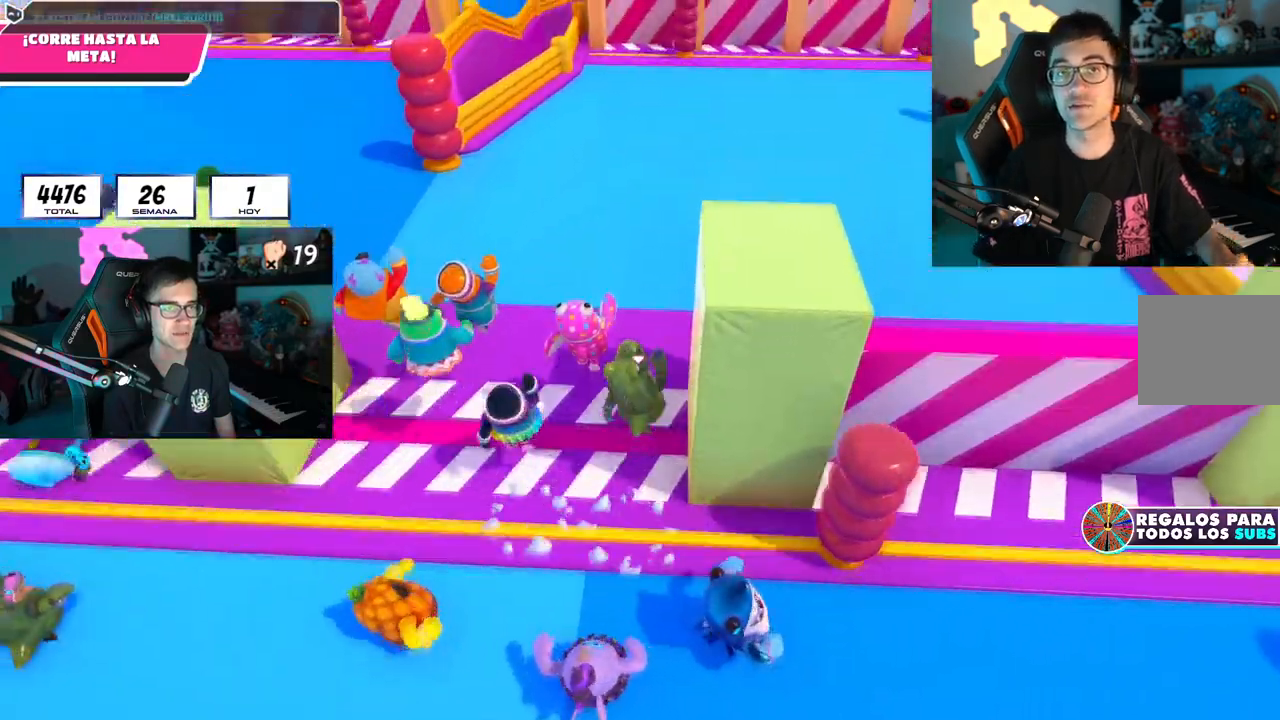
{"buttons": [], "left_stick": "up", "right_stick": "up", "events": [[34, "CROSS", "up"], [184, "L2", "down"], [267, "right_stick", "up"], [367, "L2", "up"]]}
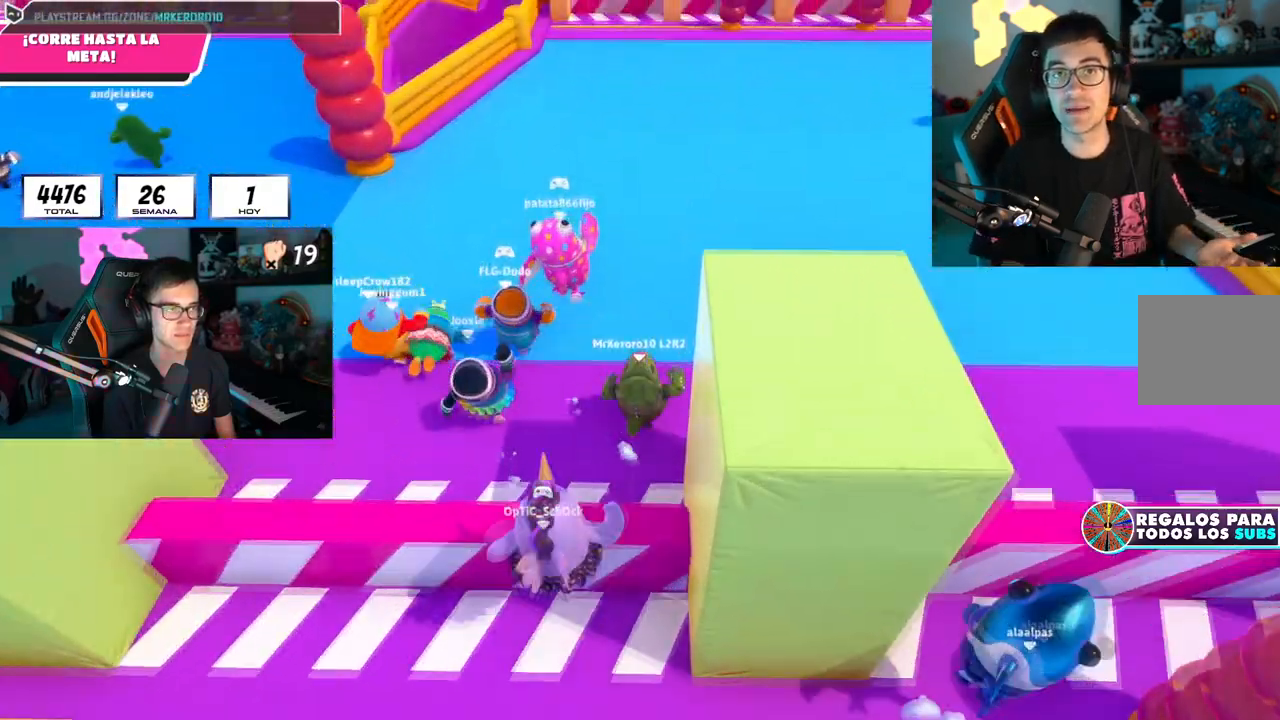
{"buttons": [], "left_stick": "up", "right_stick": "center", "events": [[233, "right_stick", "center"], [367, "right_stick", "up-left"], [500, "right_stick", "center"]]}
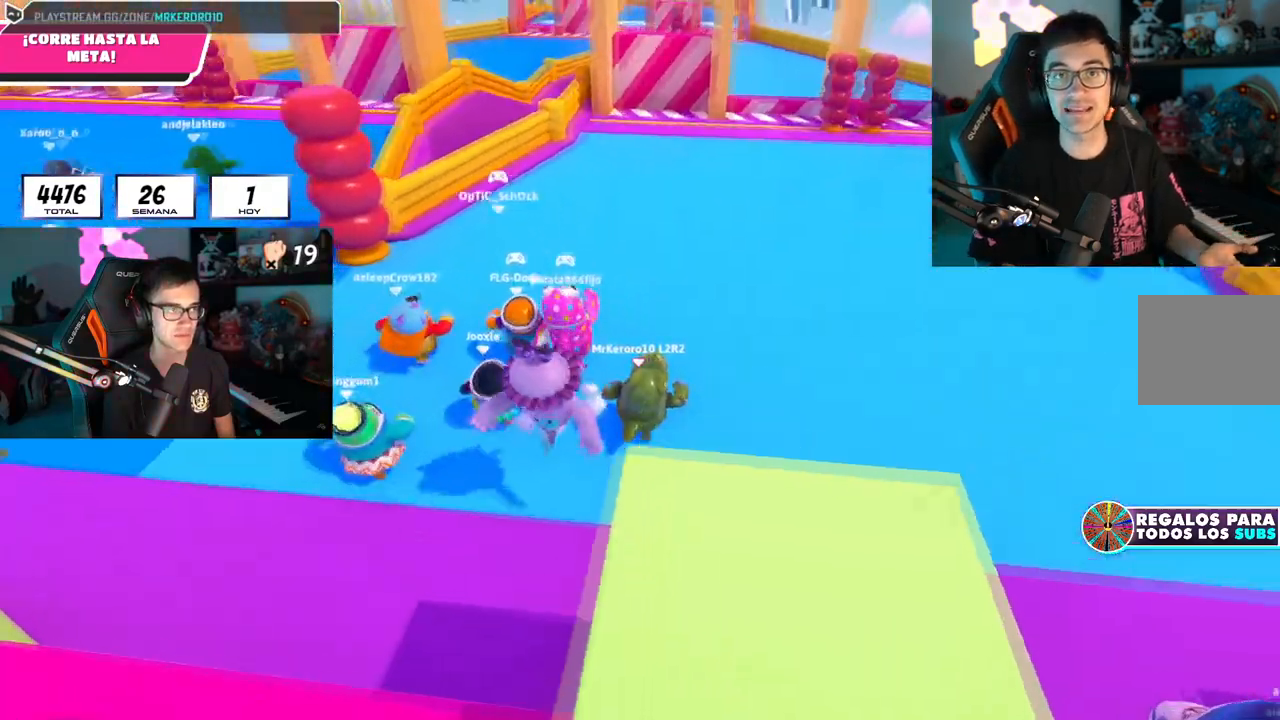
{"buttons": [], "left_stick": "up", "right_stick": "center", "events": []}
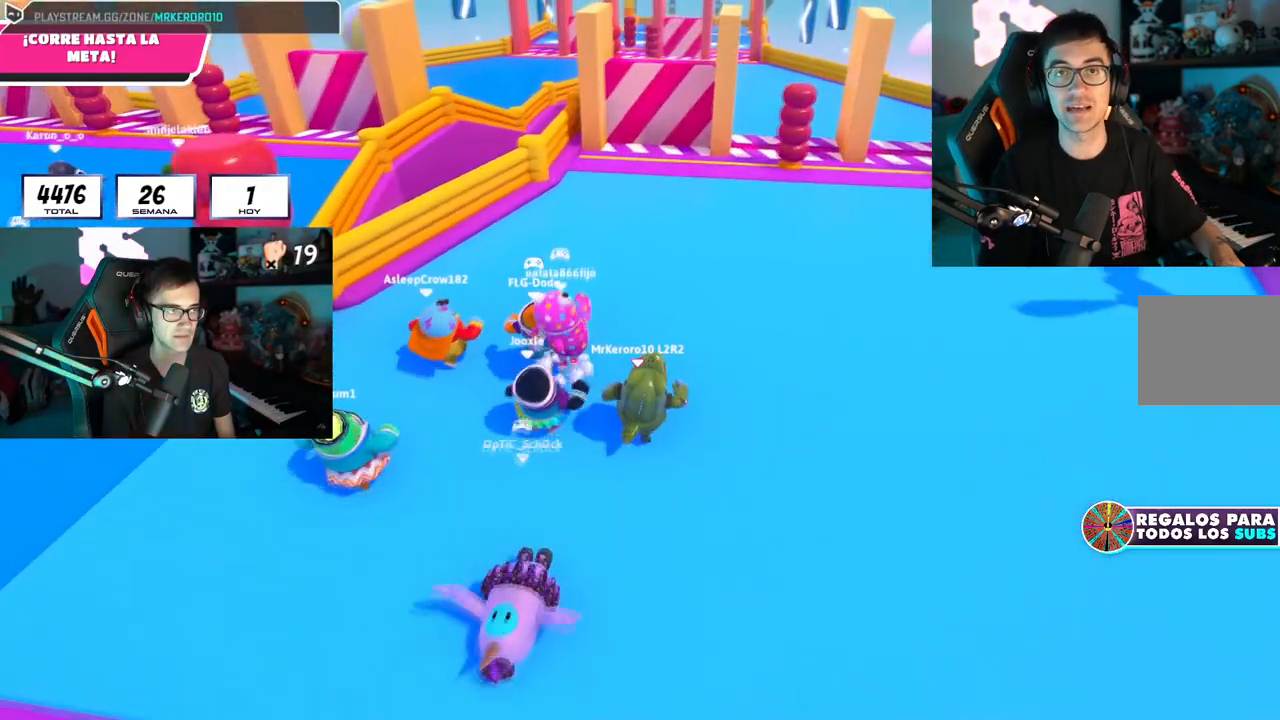
{"buttons": [], "left_stick": "up", "right_stick": "center", "events": []}
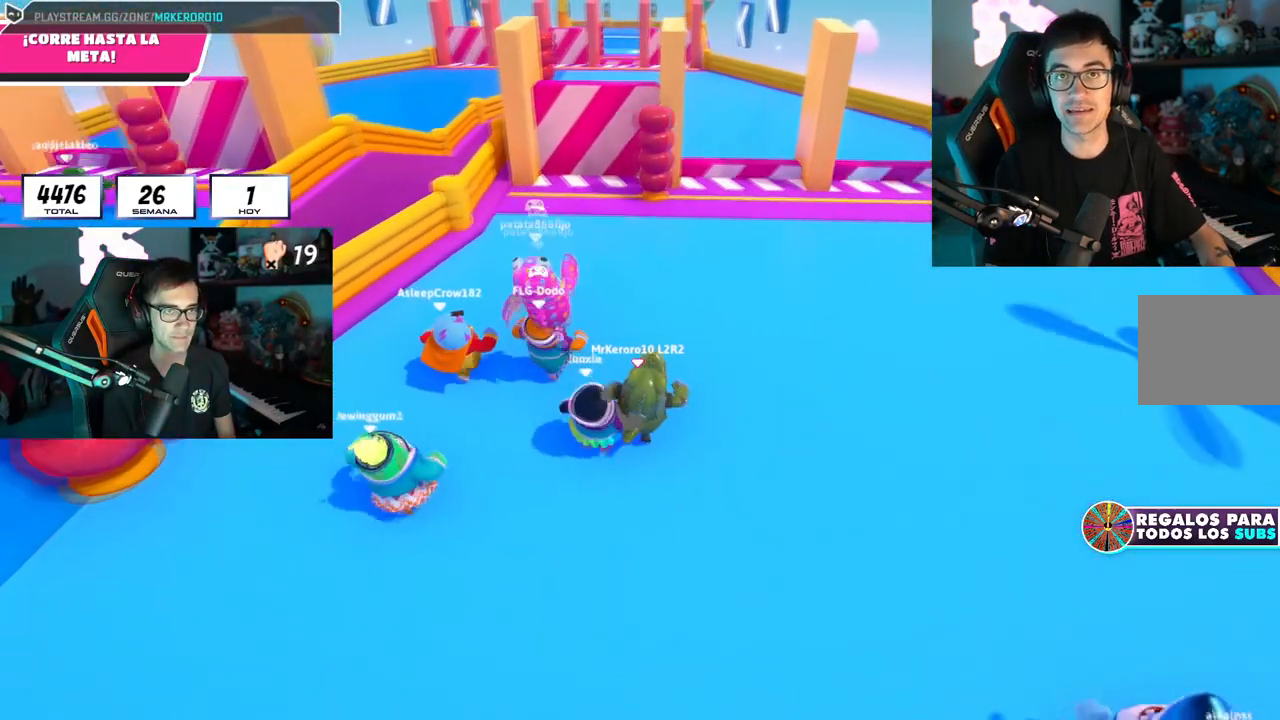
{"buttons": [], "left_stick": "up", "right_stick": "center", "events": []}
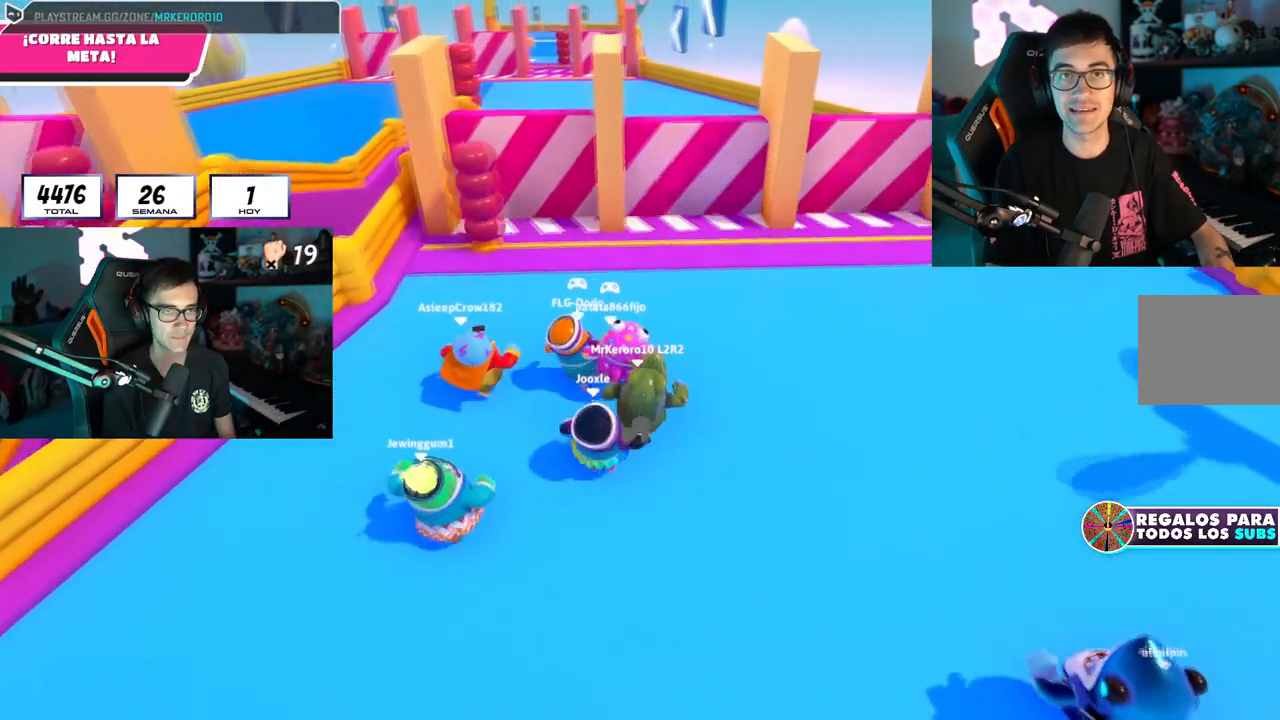
{"buttons": [], "left_stick": "up", "right_stick": "center", "events": [[150, "L2", "down"], [317, "L2", "up"]]}
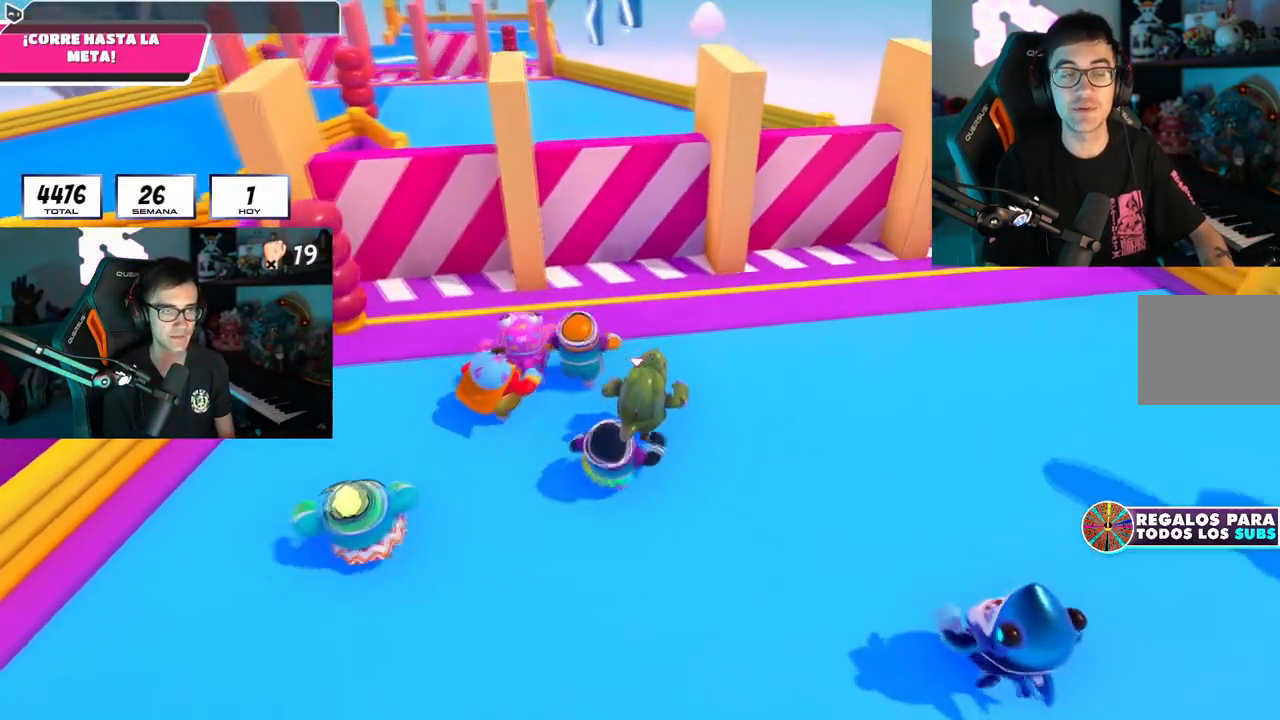
{"buttons": [], "left_stick": "up", "right_stick": "center", "events": [[67, "right_stick", "down"], [417, "right_stick", "center"]]}
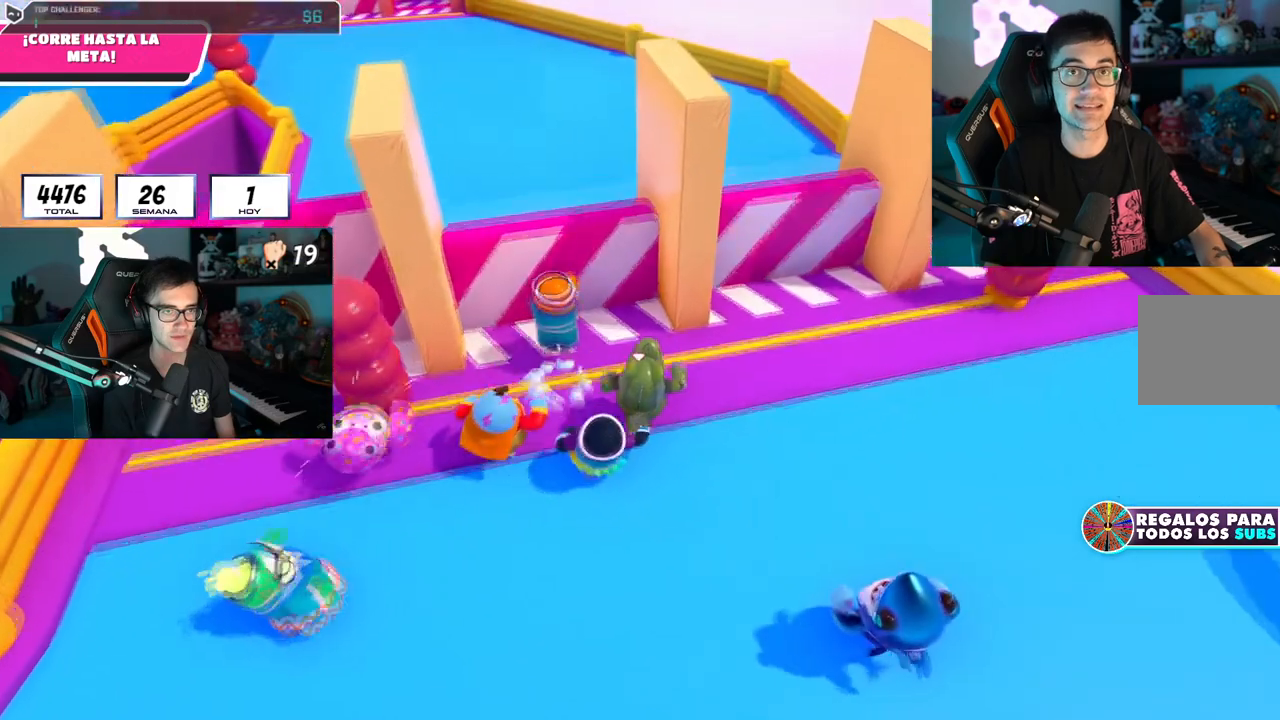
{"buttons": [], "left_stick": "up", "right_stick": "down", "events": [[233, "CROSS", "down"], [450, "CROSS", "up"], [484, "right_stick", "down"]]}
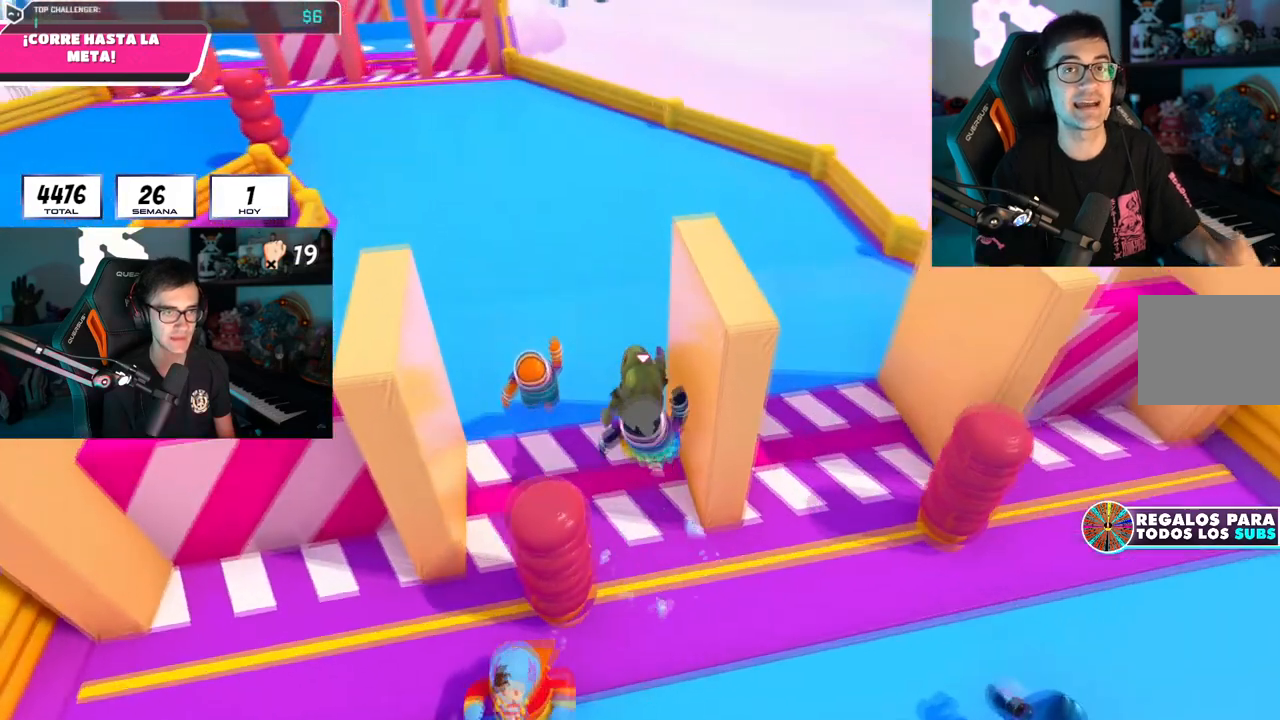
{"buttons": ["CROSS"], "left_stick": "up", "right_stick": "center", "events": [[50, "L2", "down"], [200, "right_stick", "center"], [234, "L2", "up"], [434, "CROSS", "down"]]}
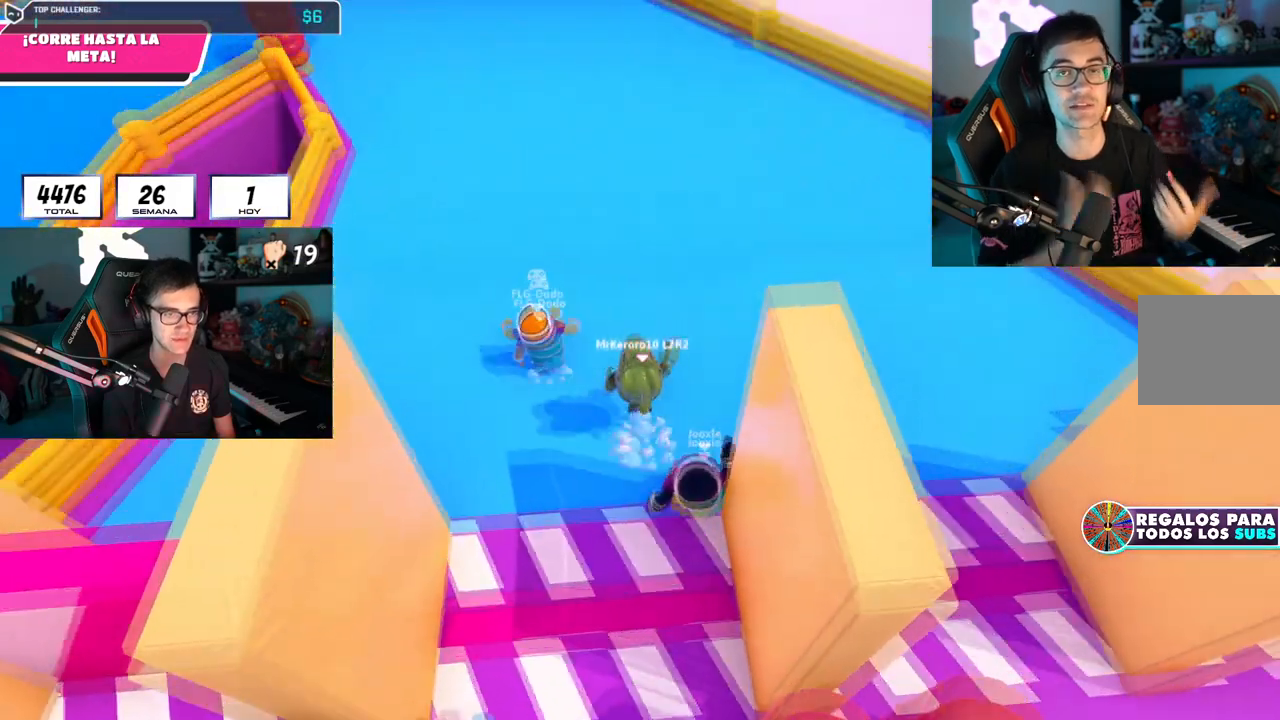
{"buttons": [], "left_stick": "up", "right_stick": "center", "events": [[217, "CROSS", "up"], [217, "right_stick", "down-left"], [267, "right_stick", "down"], [467, "right_stick", "center"]]}
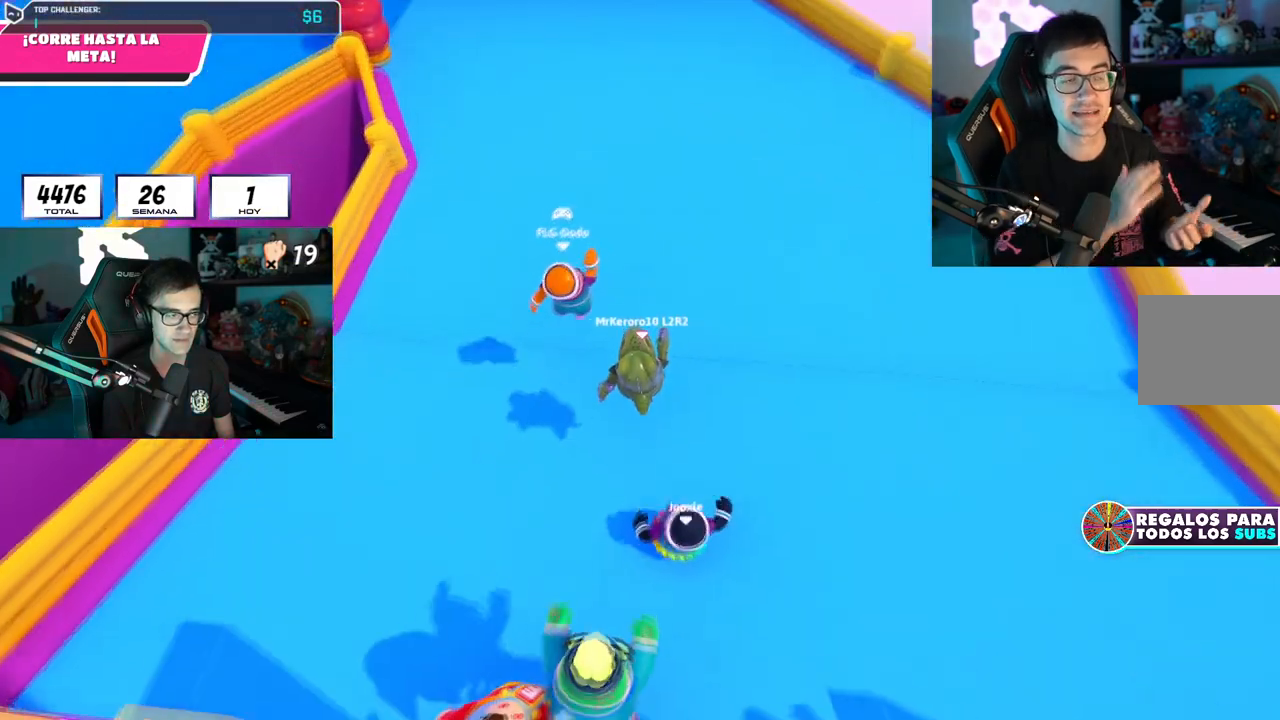
{"buttons": [], "left_stick": "up", "right_stick": "center", "events": [[267, "CROSS", "down"], [417, "CROSS", "up"]]}
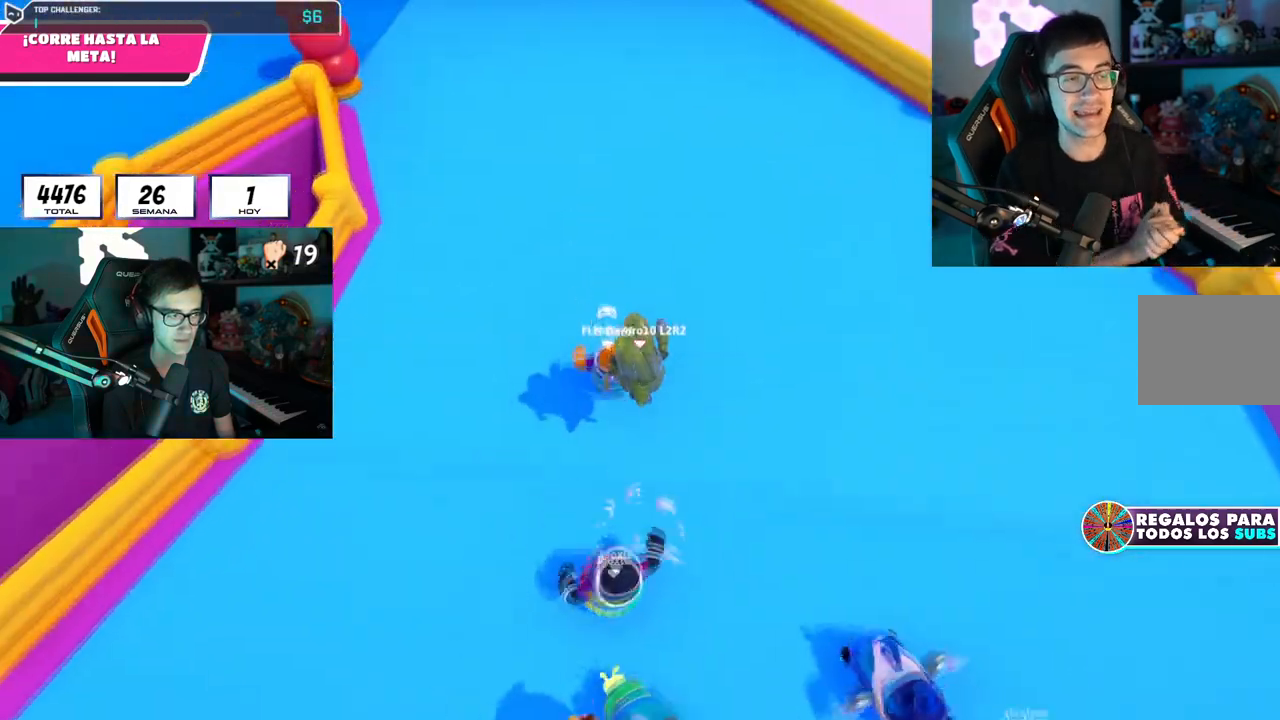
{"buttons": [], "left_stick": "up", "right_stick": "up", "events": [[67, "right_stick", "up"]]}
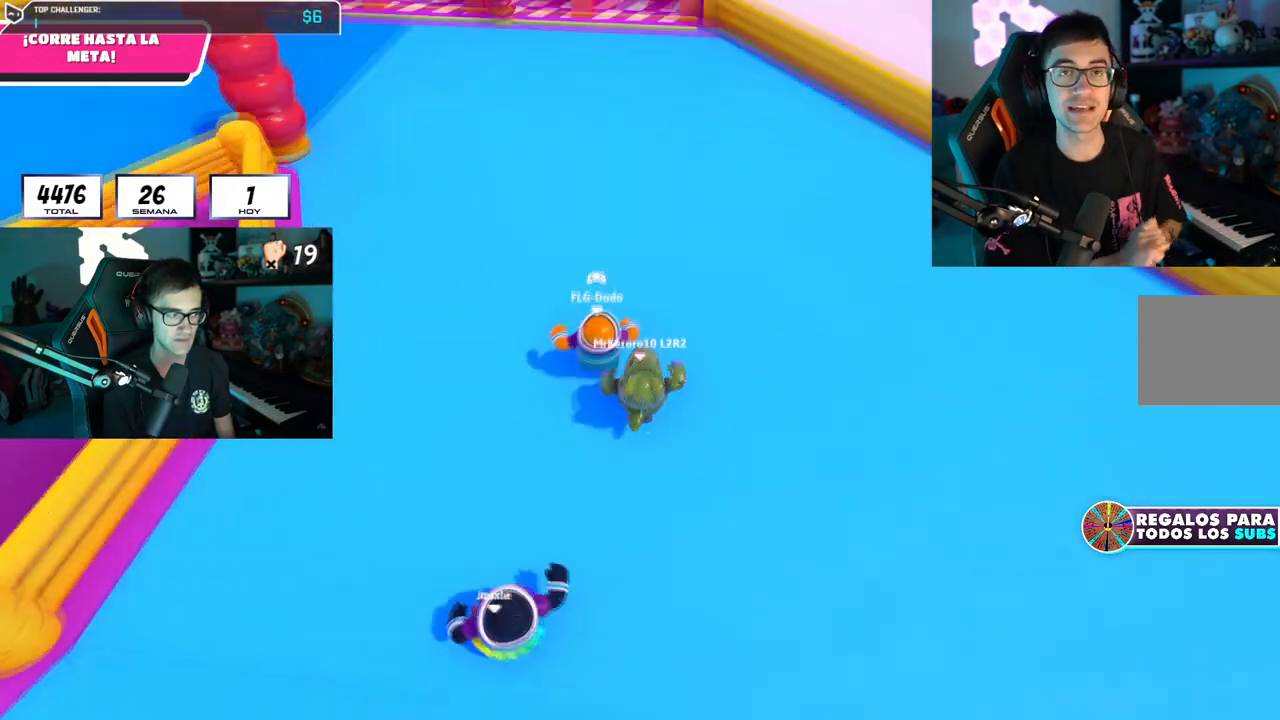
{"buttons": [], "left_stick": "up", "right_stick": "center", "events": [[184, "right_stick", "center"]]}
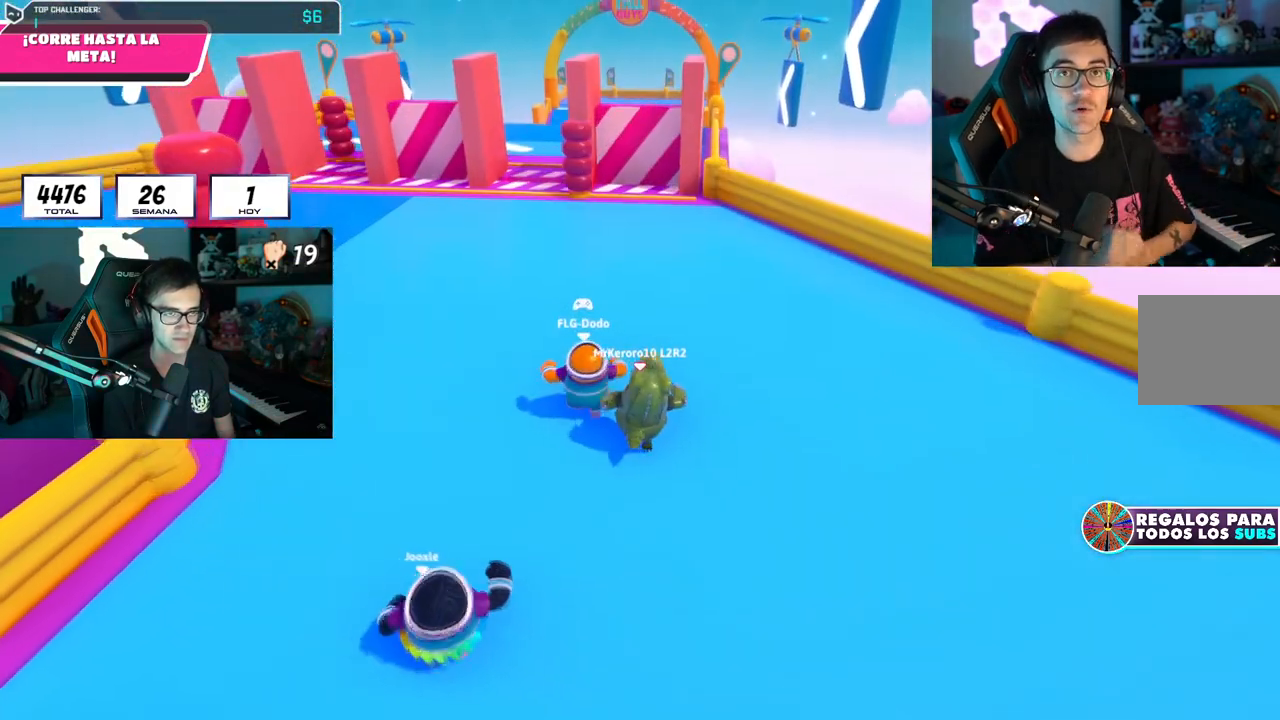
{"buttons": [], "left_stick": "up", "right_stick": "center", "events": [[250, "right_stick", "down"], [367, "right_stick", "center"]]}
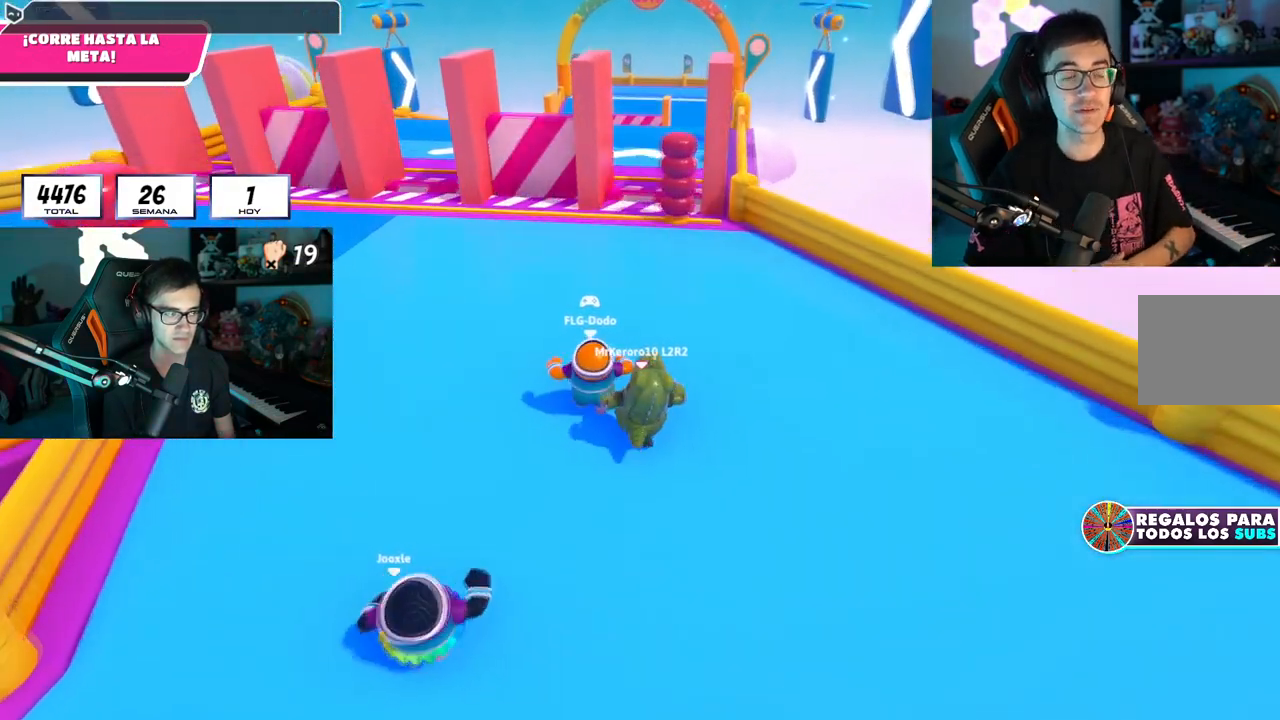
{"buttons": [], "left_stick": "up", "right_stick": "center", "events": []}
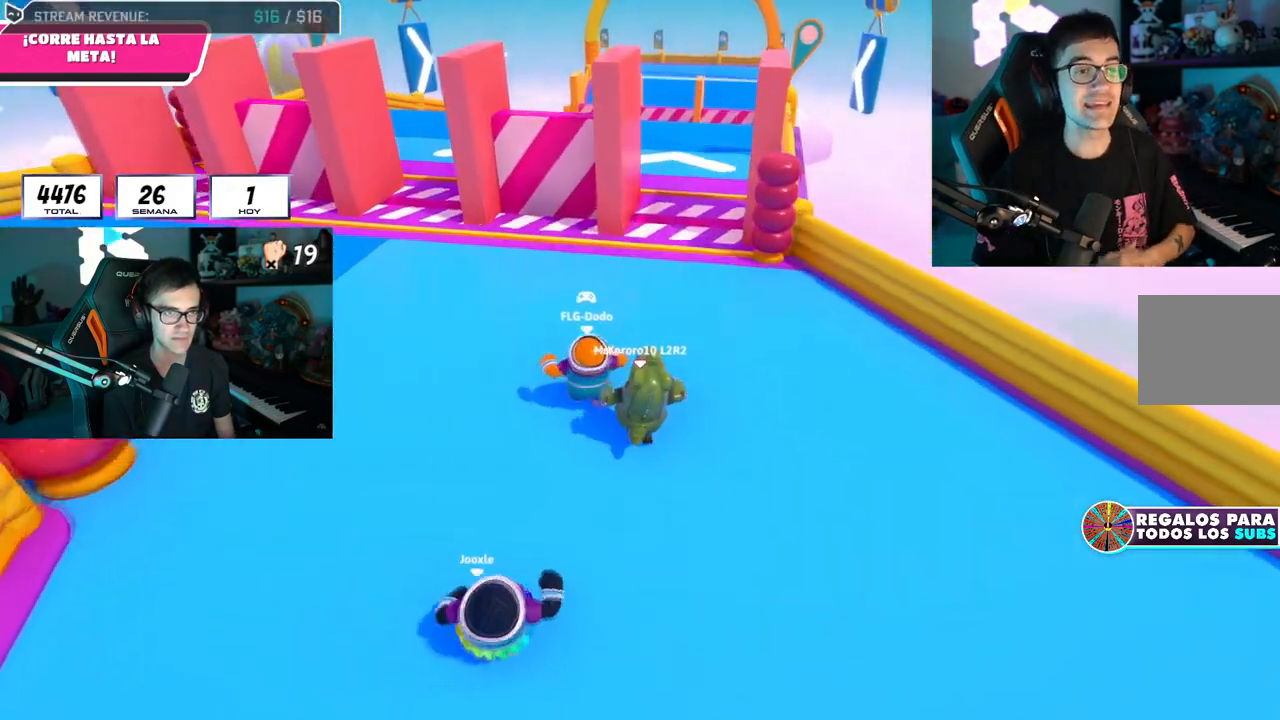
{"buttons": [], "left_stick": "up", "right_stick": "down", "events": [[217, "right_stick", "down"]]}
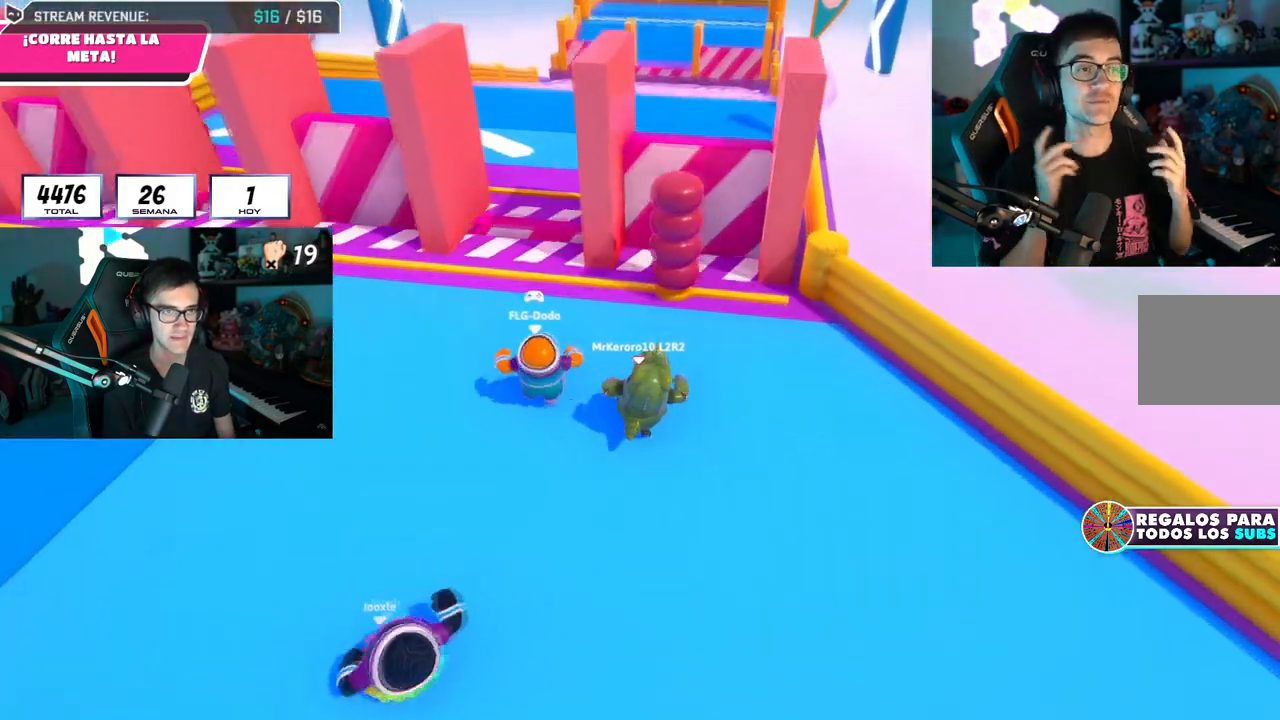
{"buttons": [], "left_stick": "up", "right_stick": "center", "events": [[317, "right_stick", "center"]]}
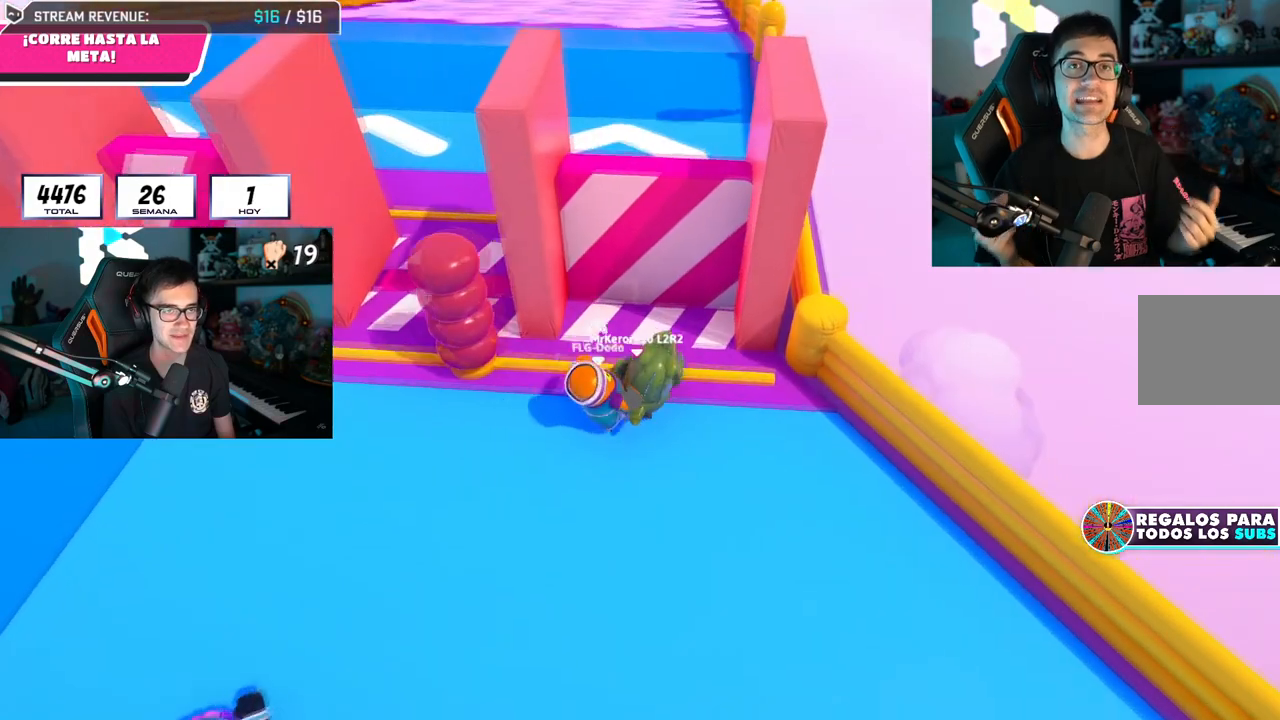
{"buttons": [], "left_stick": "up", "right_stick": "center", "events": [[200, "CROSS", "down"], [383, "CROSS", "up"]]}
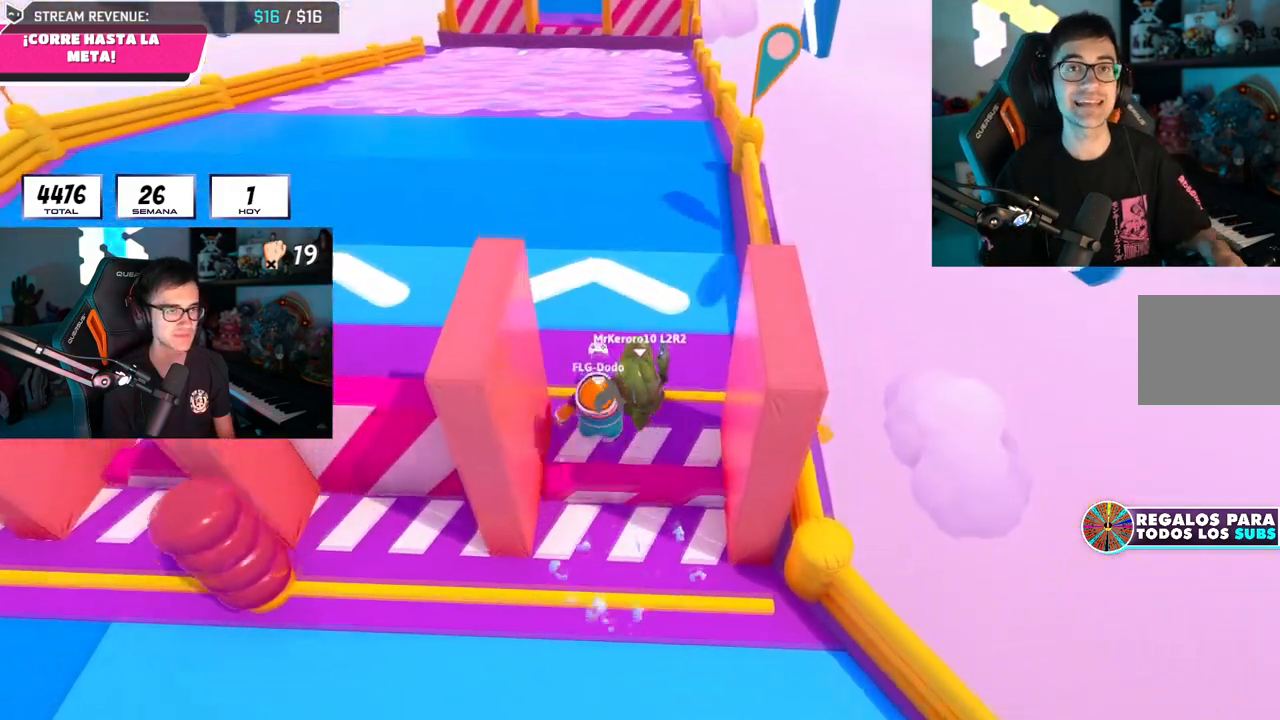
{"buttons": [], "left_stick": "up", "right_stick": "center", "events": [[34, "right_stick", "up"], [217, "right_stick", "center"]]}